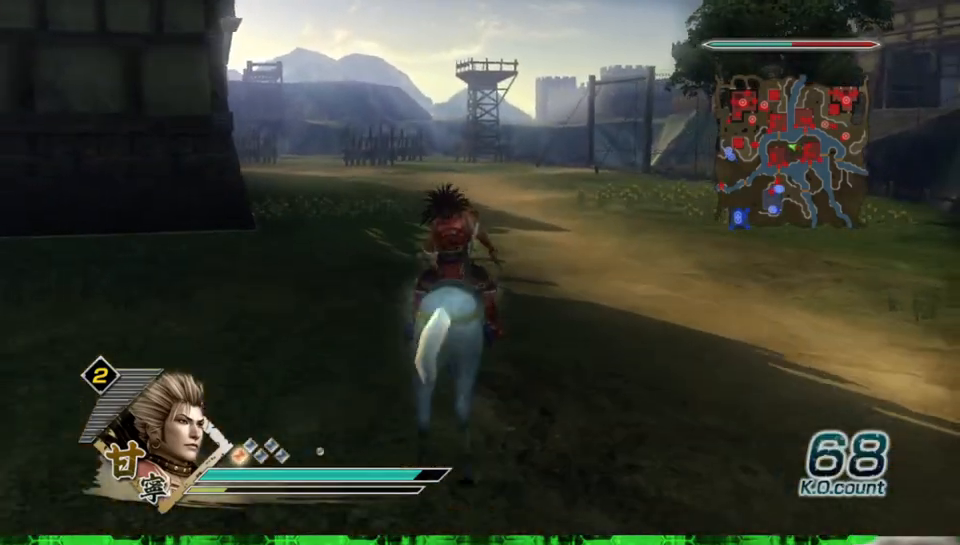
Gameplay with a controller (Xbox layout); each line is a JSON object with the inputs held at the frame after it. "events" lists button and stick changes between this image and that frame as [ms after this image, input, new state], when the widget could be followed in between. Not read: L3 R3.
{"buttons": [], "left_stick": "up", "right_stick": "center", "events": []}
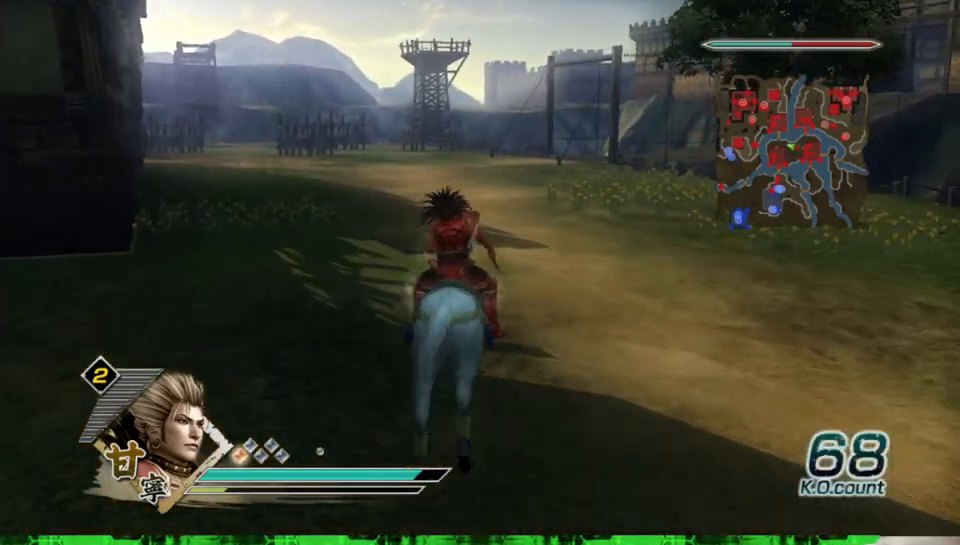
{"buttons": [], "left_stick": "up", "right_stick": "center", "events": []}
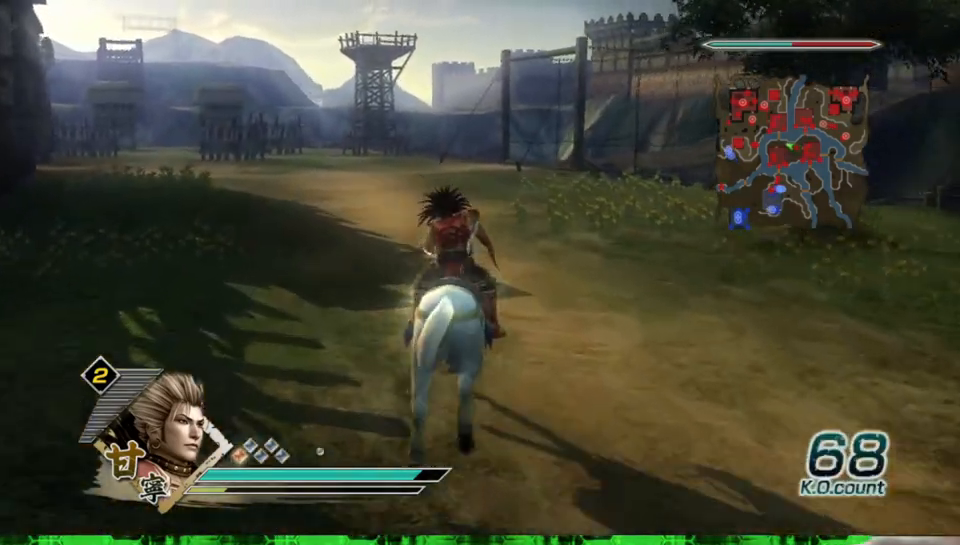
{"buttons": [], "left_stick": "up", "right_stick": "center", "events": []}
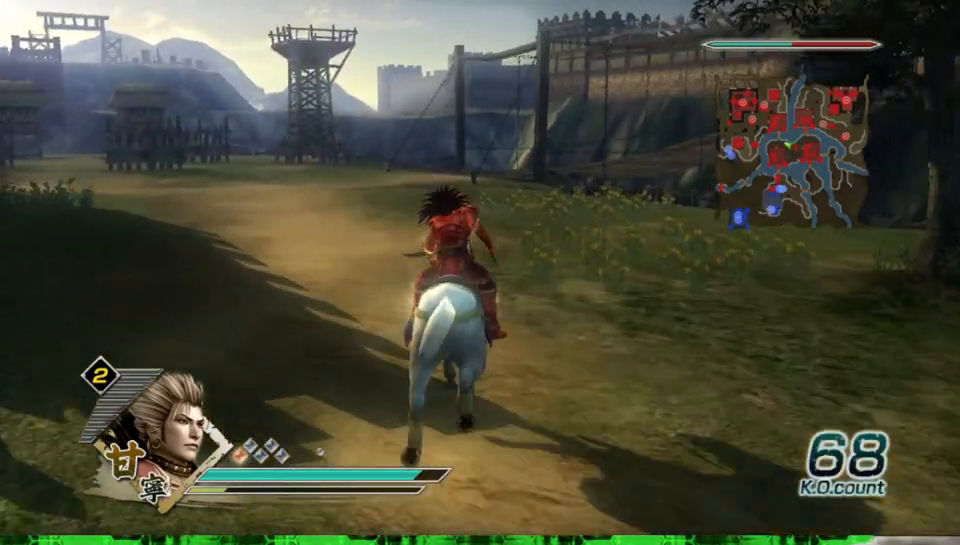
{"buttons": [], "left_stick": "up", "right_stick": "center", "events": []}
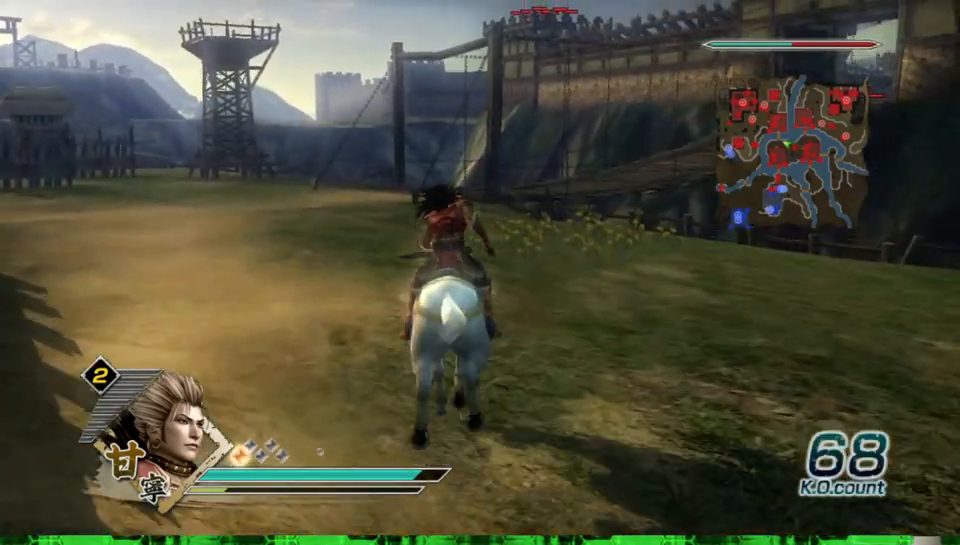
{"buttons": [], "left_stick": "up", "right_stick": "center", "events": []}
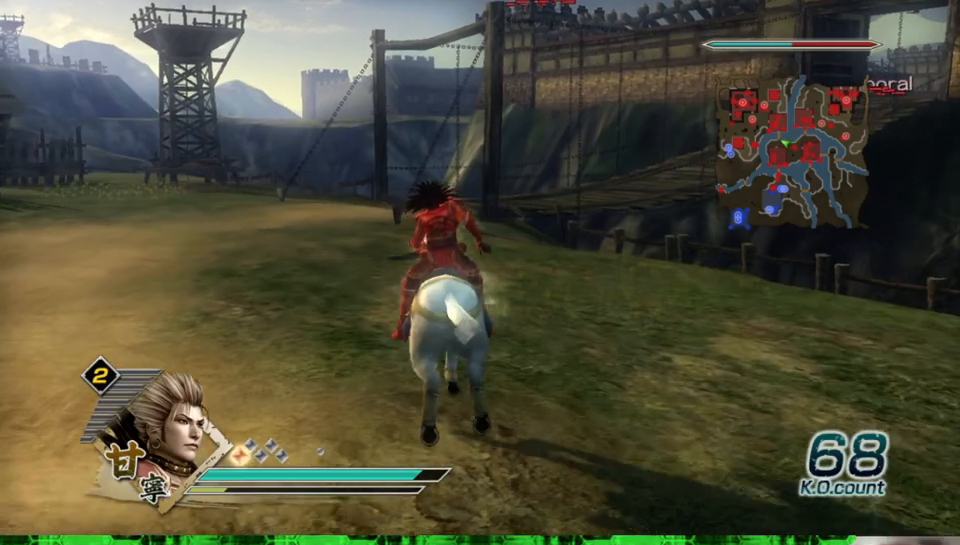
{"buttons": [], "left_stick": "up", "right_stick": "center", "events": []}
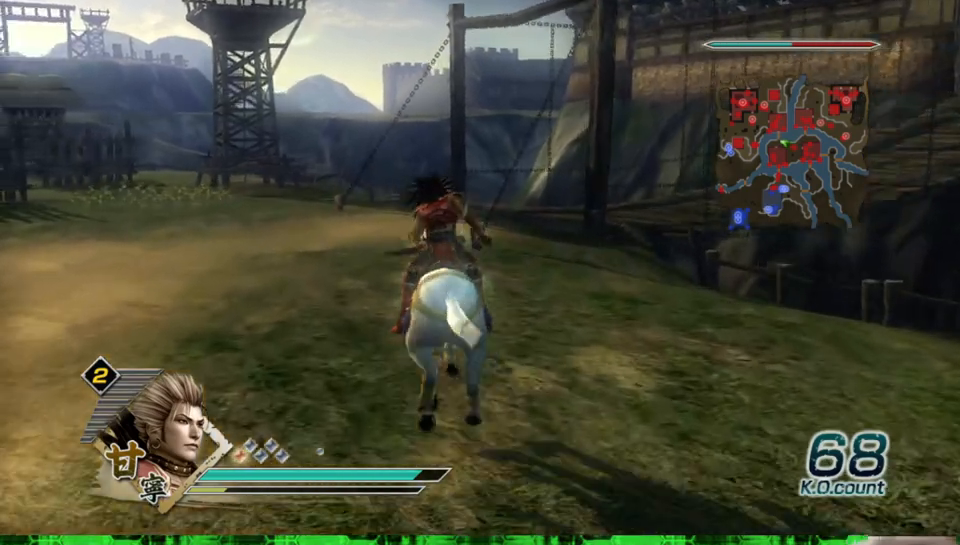
{"buttons": [], "left_stick": "up", "right_stick": "center", "events": []}
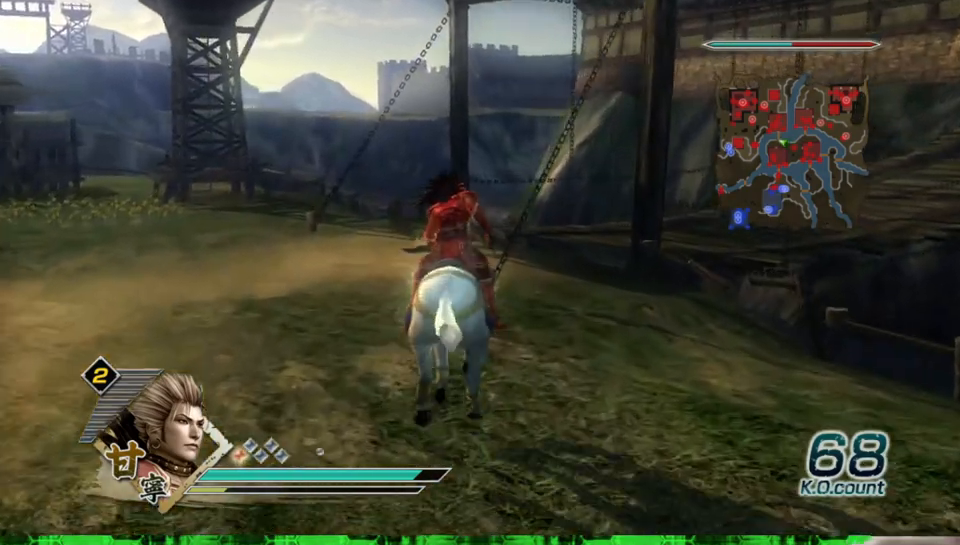
{"buttons": [], "left_stick": "up", "right_stick": "center", "events": []}
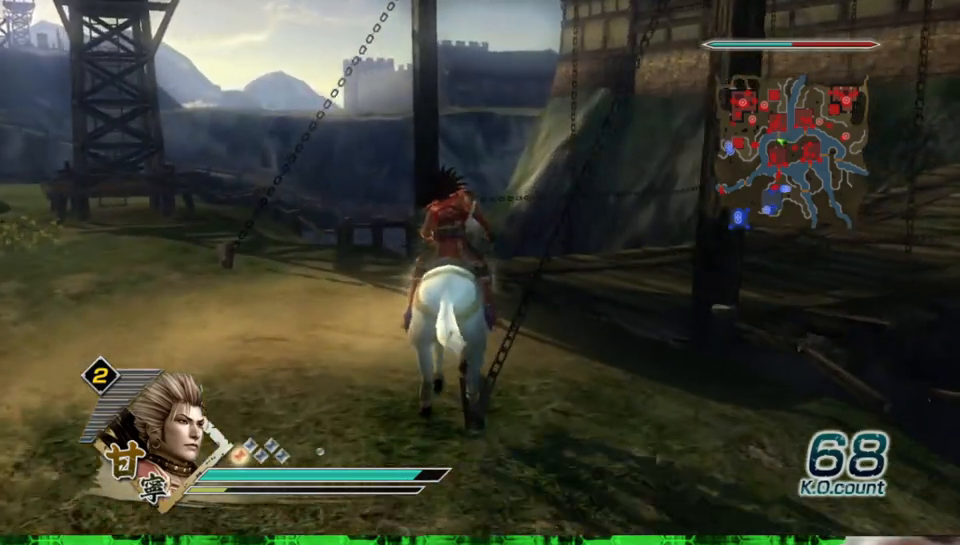
{"buttons": [], "left_stick": "up-right", "right_stick": "center", "events": [[183, "left_stick", "up-right"], [267, "right_stick", "left"], [500, "right_stick", "center"]]}
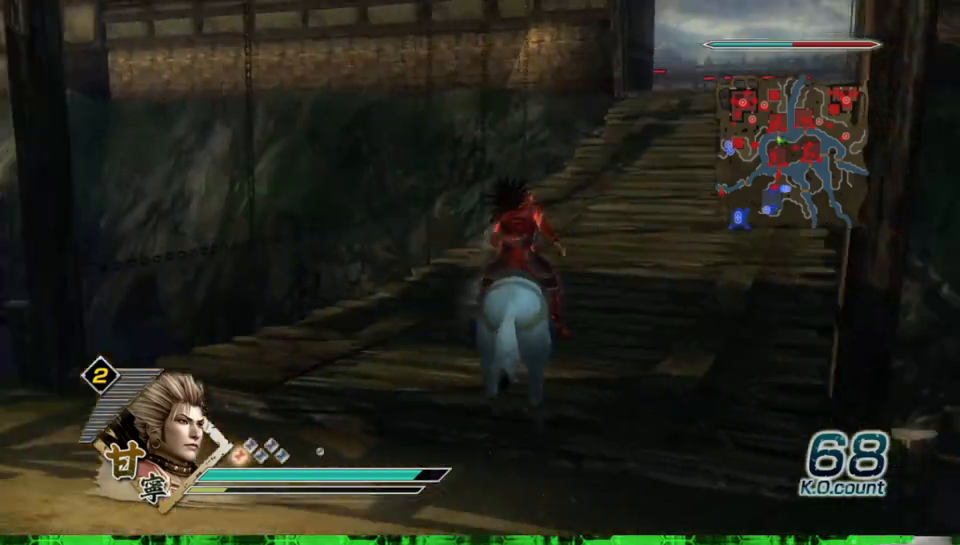
{"buttons": [], "left_stick": "up", "right_stick": "center", "events": [[67, "left_stick", "up"]]}
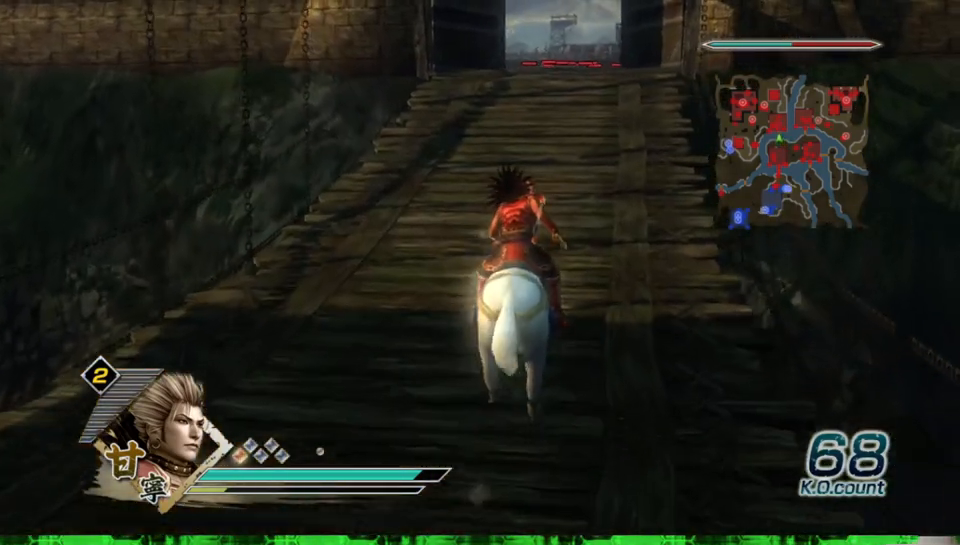
{"buttons": [], "left_stick": "up", "right_stick": "center", "events": []}
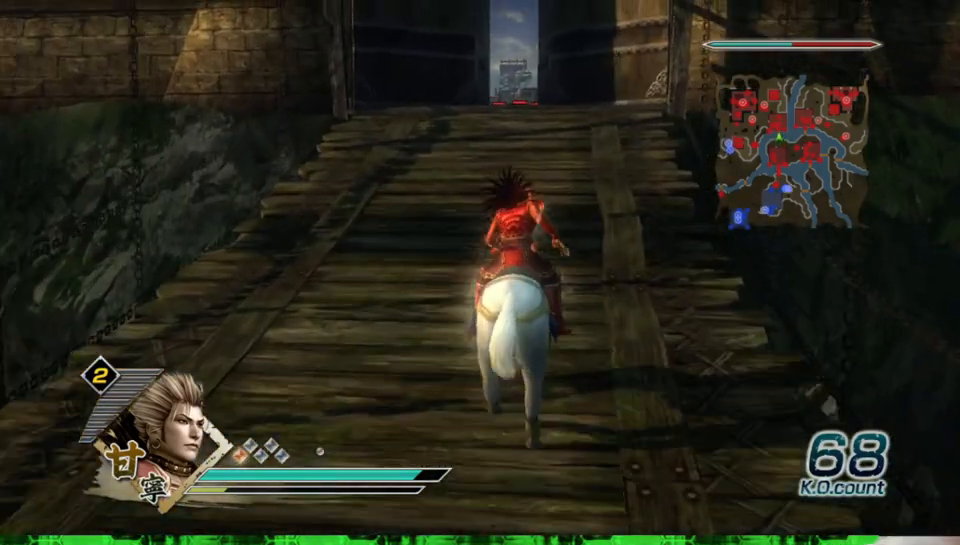
{"buttons": [], "left_stick": "up", "right_stick": "center", "events": []}
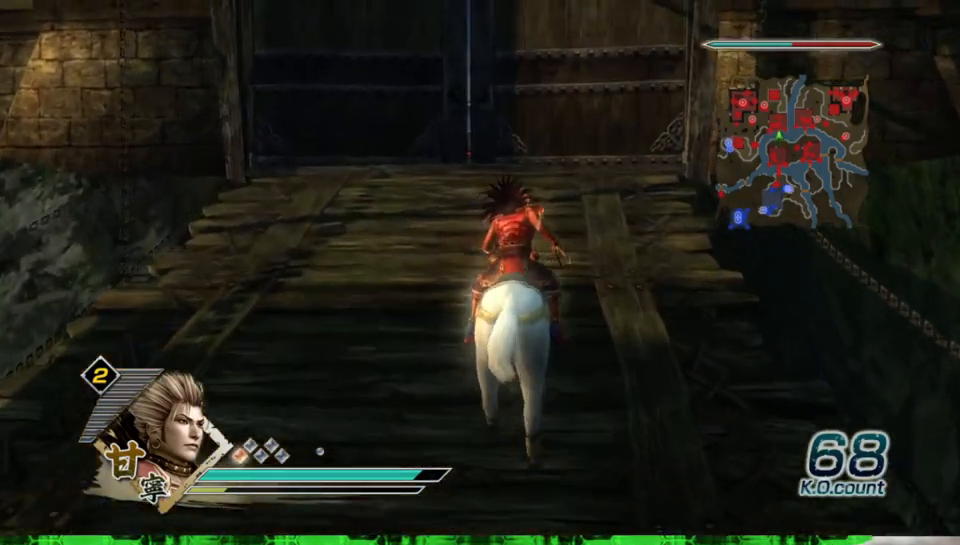
{"buttons": ["A"], "left_stick": "up", "right_stick": "center", "events": [[383, "A", "down"]]}
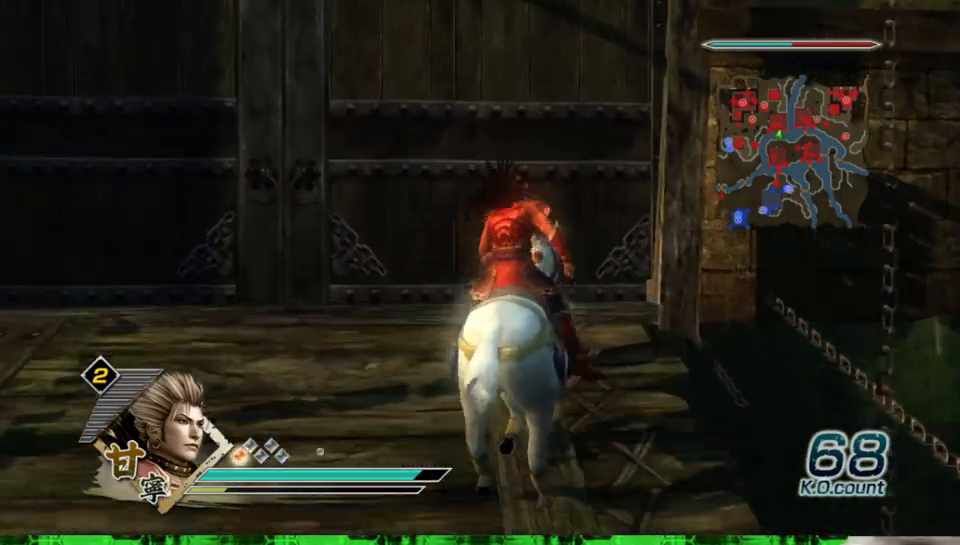
{"buttons": [], "left_stick": "up", "right_stick": "center", "events": [[17, "A", "up"]]}
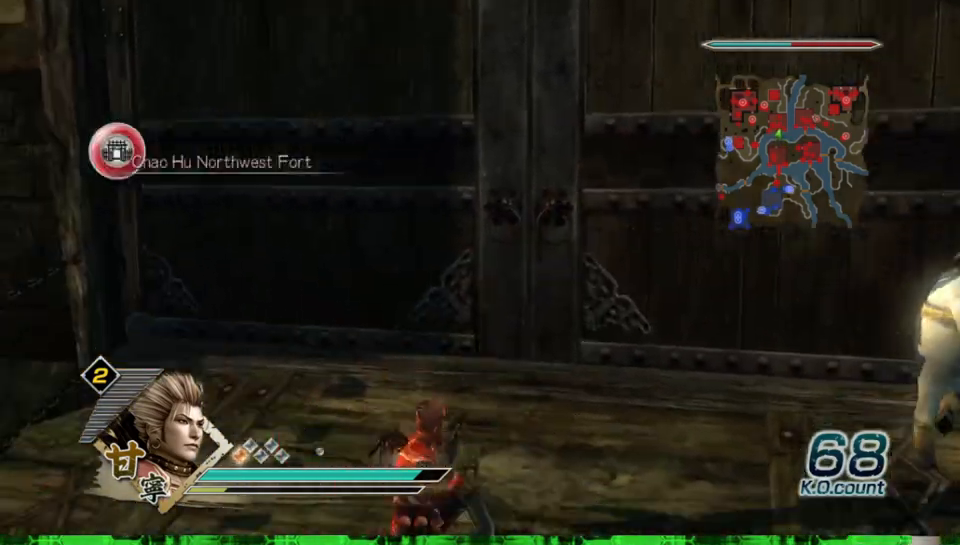
{"buttons": [], "left_stick": "up", "right_stick": "center", "events": []}
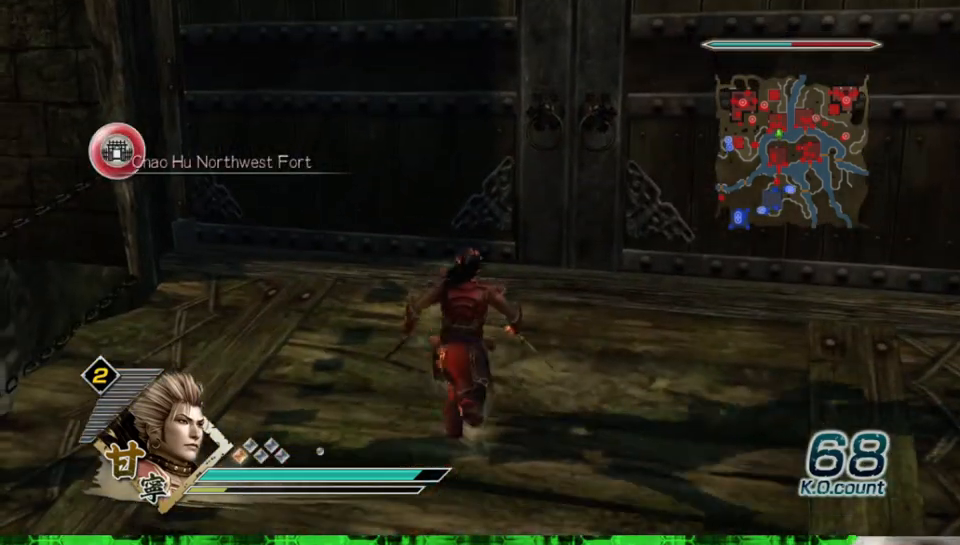
{"buttons": ["X"], "left_stick": "up", "right_stick": "center"}
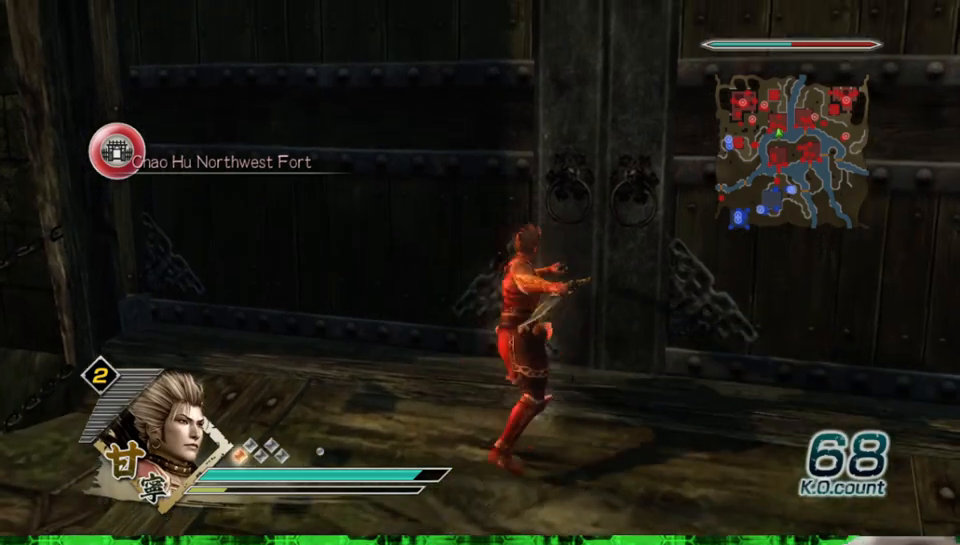
{"buttons": [], "left_stick": "up-right", "right_stick": "center"}
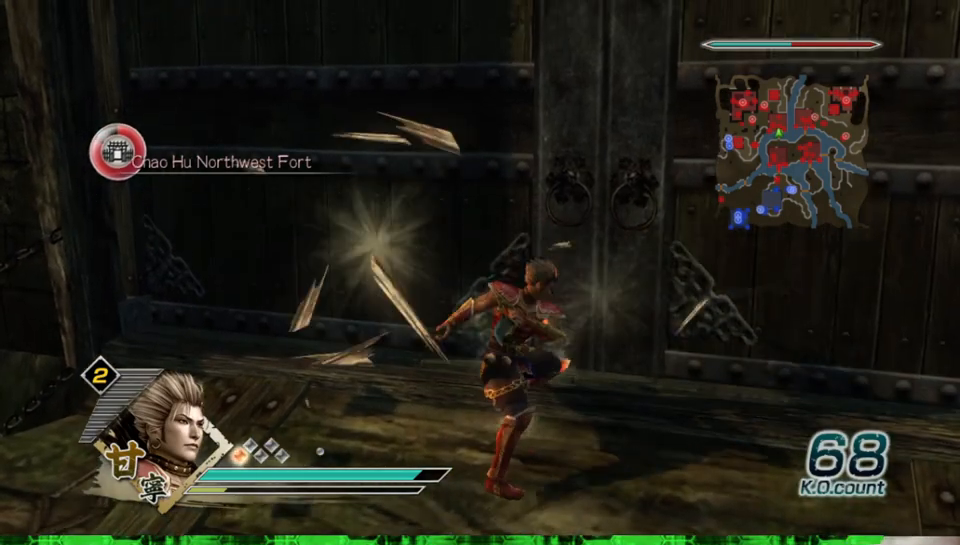
{"buttons": ["X"], "left_stick": "up-right", "right_stick": "center"}
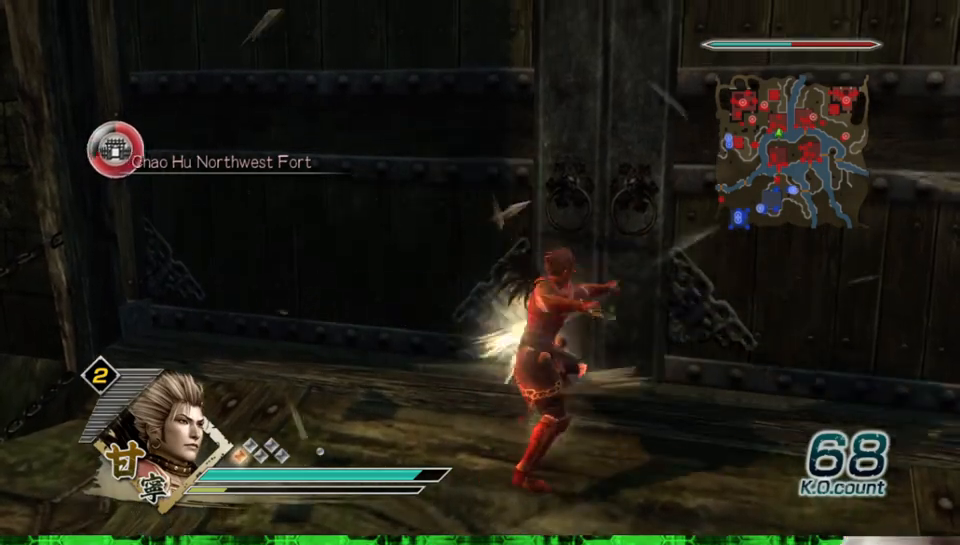
{"buttons": [], "left_stick": "up-right", "right_stick": "center"}
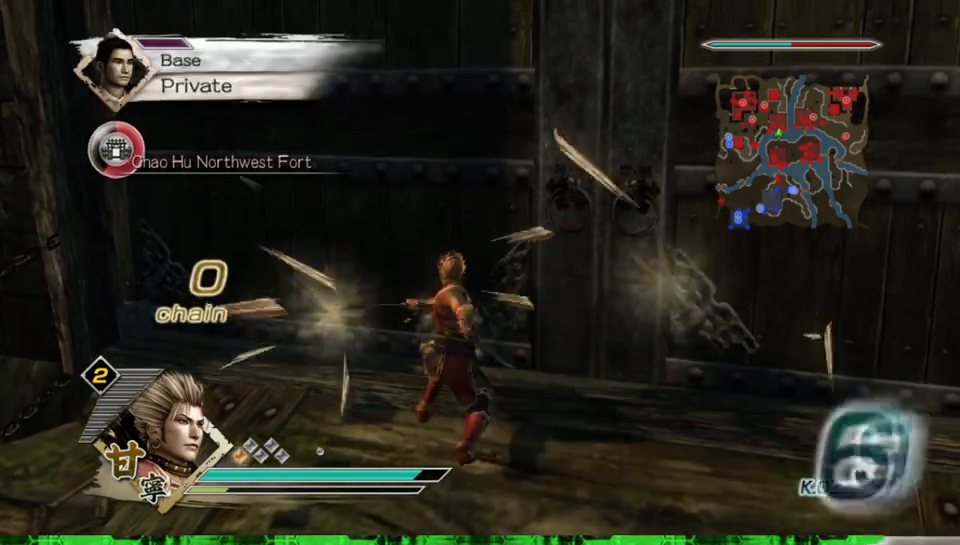
{"buttons": [], "left_stick": "up-right", "right_stick": "center", "events": []}
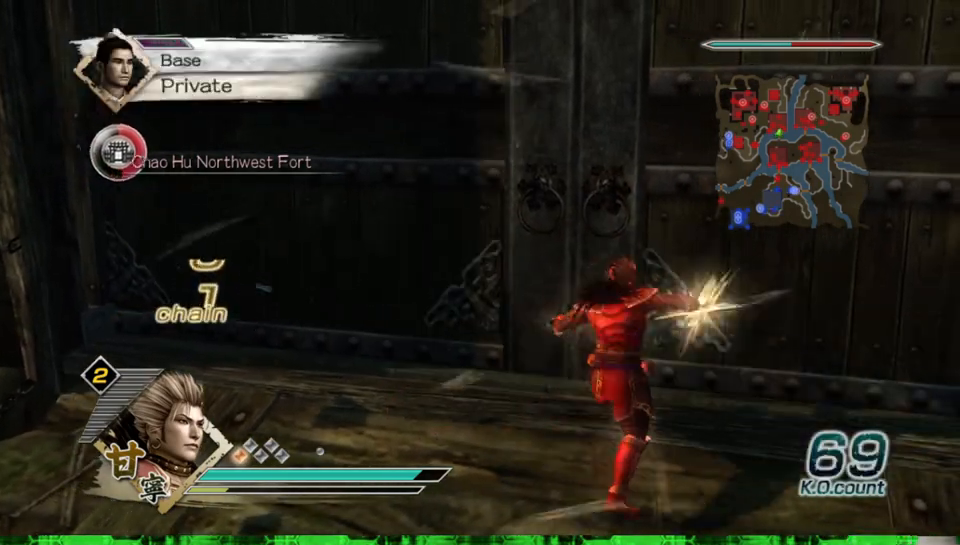
{"buttons": ["X"], "left_stick": "up-right", "right_stick": "center"}
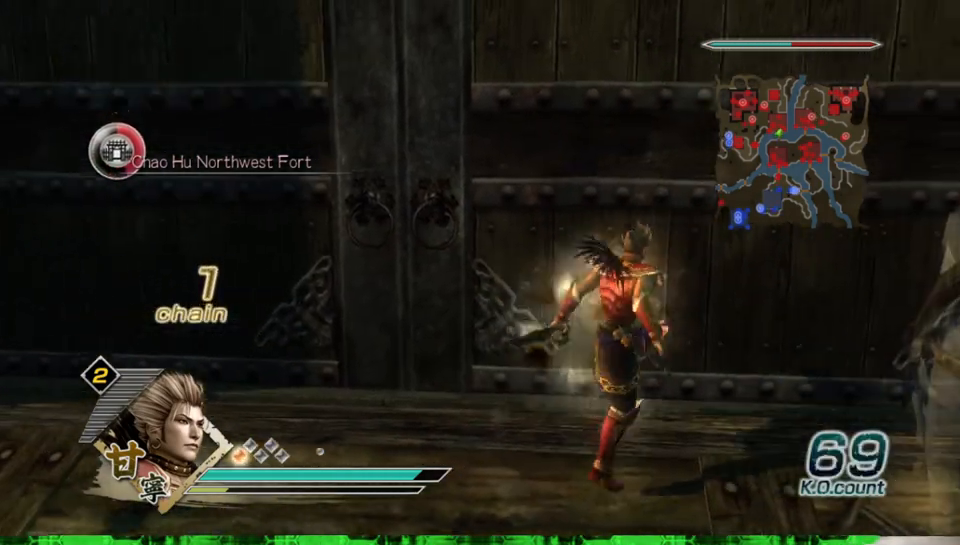
{"buttons": [], "left_stick": "up", "right_stick": "center"}
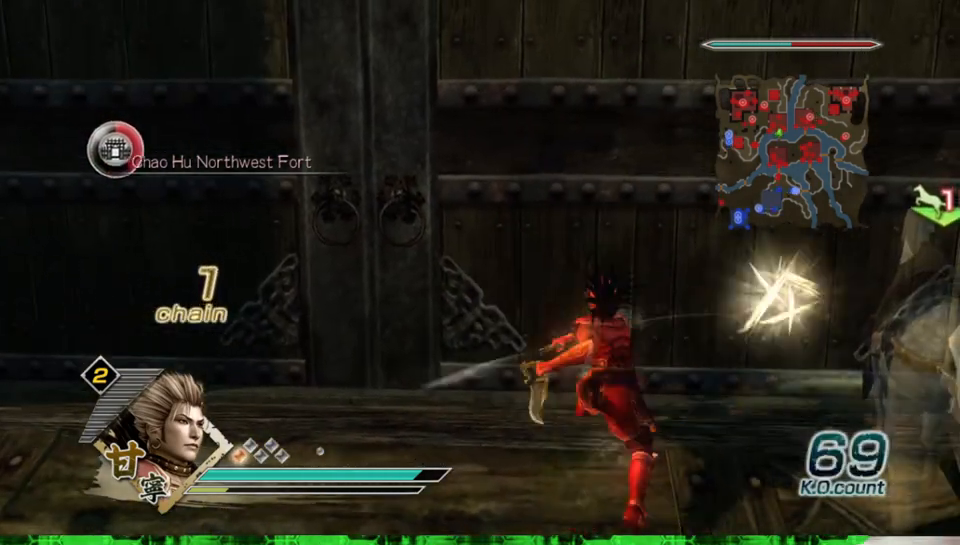
{"buttons": ["X"], "left_stick": "up", "right_stick": "center"}
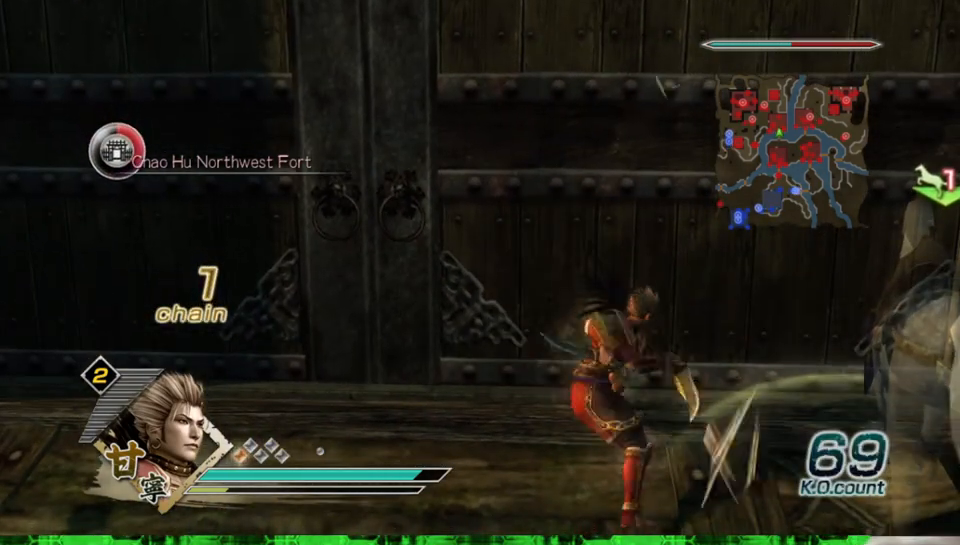
{"buttons": [], "left_stick": "up", "right_stick": "center"}
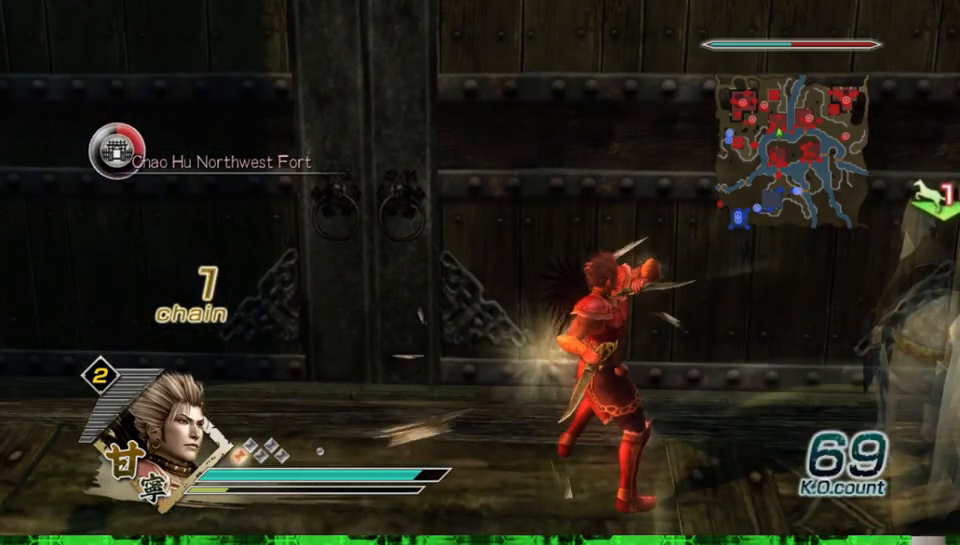
{"buttons": ["X"], "left_stick": "up", "right_stick": "center"}
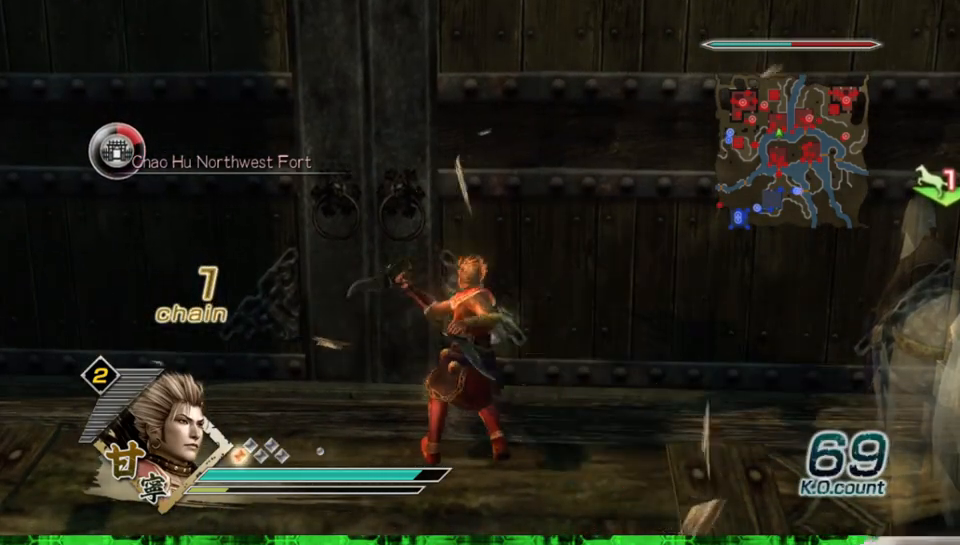
{"buttons": [], "left_stick": "up", "right_stick": "center"}
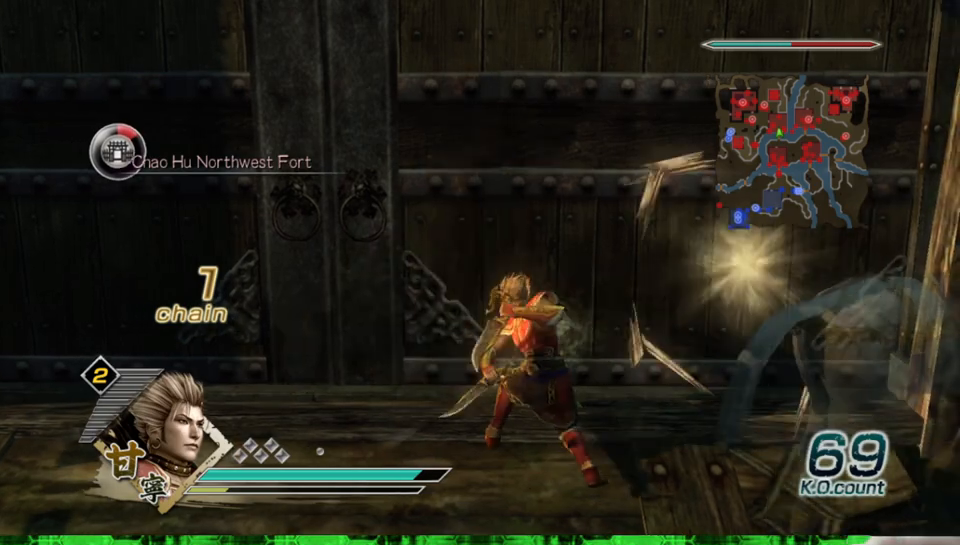
{"buttons": [], "left_stick": "up", "right_stick": "center", "events": []}
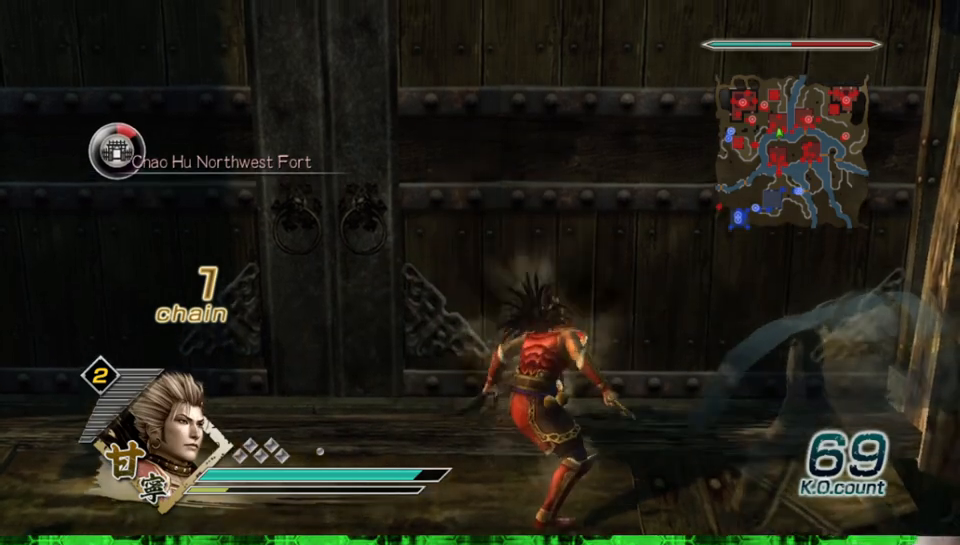
{"buttons": ["X"], "left_stick": "up", "right_stick": "center"}
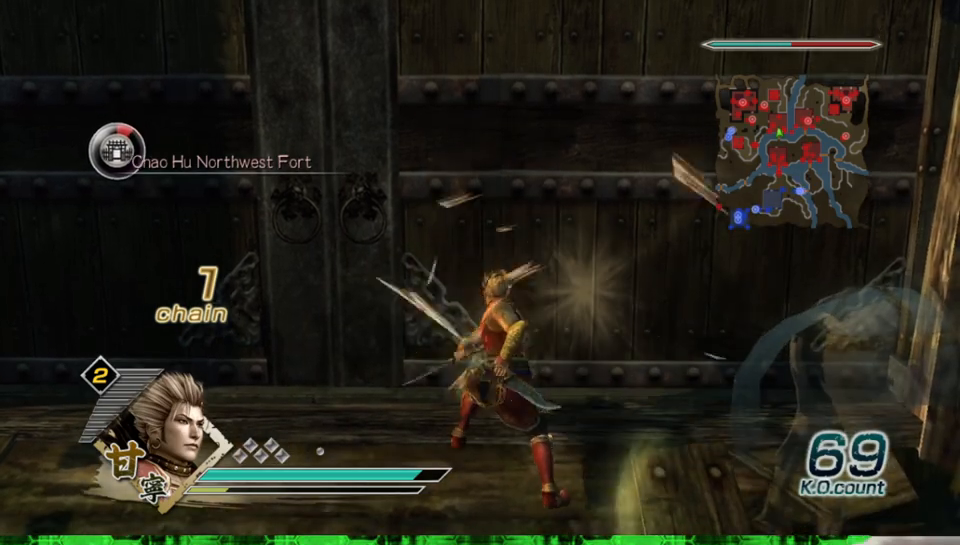
{"buttons": [], "left_stick": "up", "right_stick": "center"}
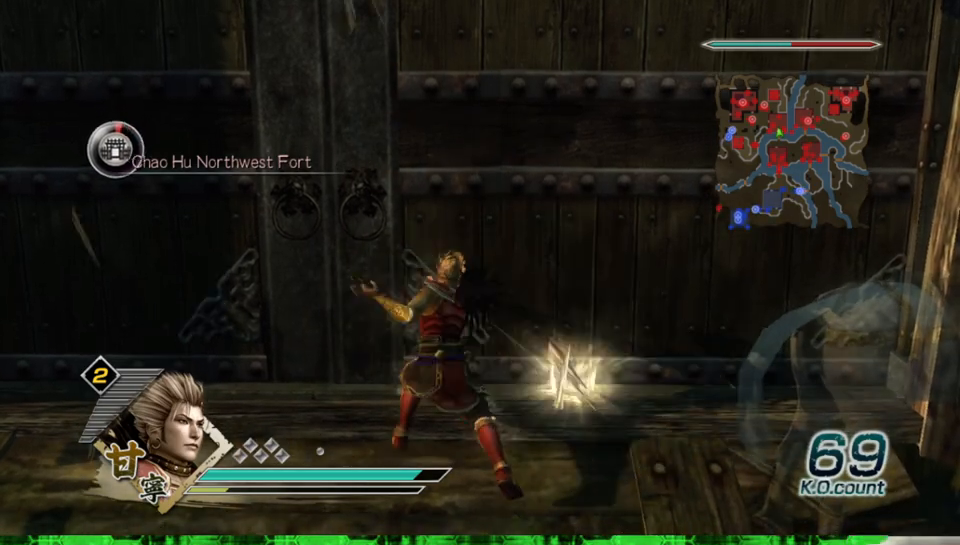
{"buttons": [], "left_stick": "center", "right_stick": "center", "events": [[50, "left_stick", "center"]]}